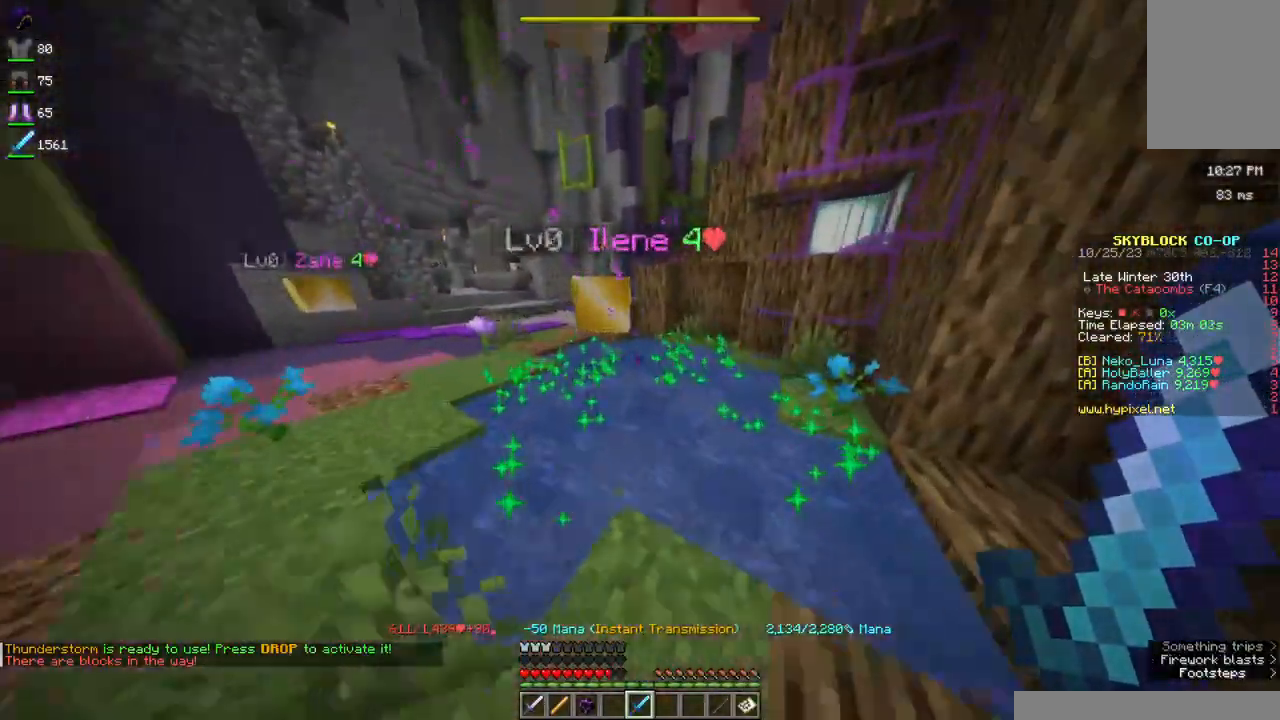
Gameplay with keyboard and mouse; each line is a JSON object with the keys and mouse buttons held at the frame after it. "events" lists presses ("down") and releases ("up") of "a", "d", "s", "space", "w", "mouse_left" and "mouse_right" between this image and that frame as [ms after this image, input, new state], when the widget could be followed in between. "mouse_left", "mouse_right" = the "left", "right" buttons of the "mouse" list. No other keys are recorded. Fast repeated clicks can show as one long hold. Mouse movement is not recorded.
{"keys": ["w"], "mouse": [], "events": []}
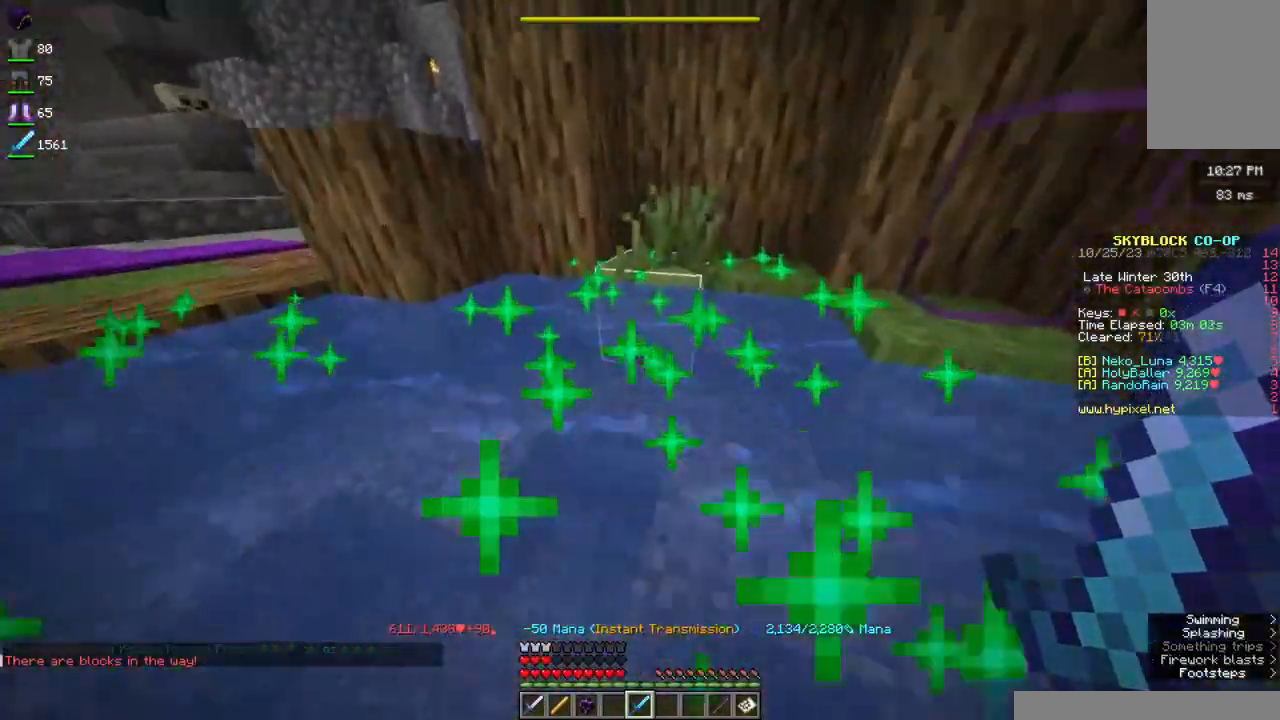
{"keys": [], "mouse": [], "events": [[250, "w", "up"]]}
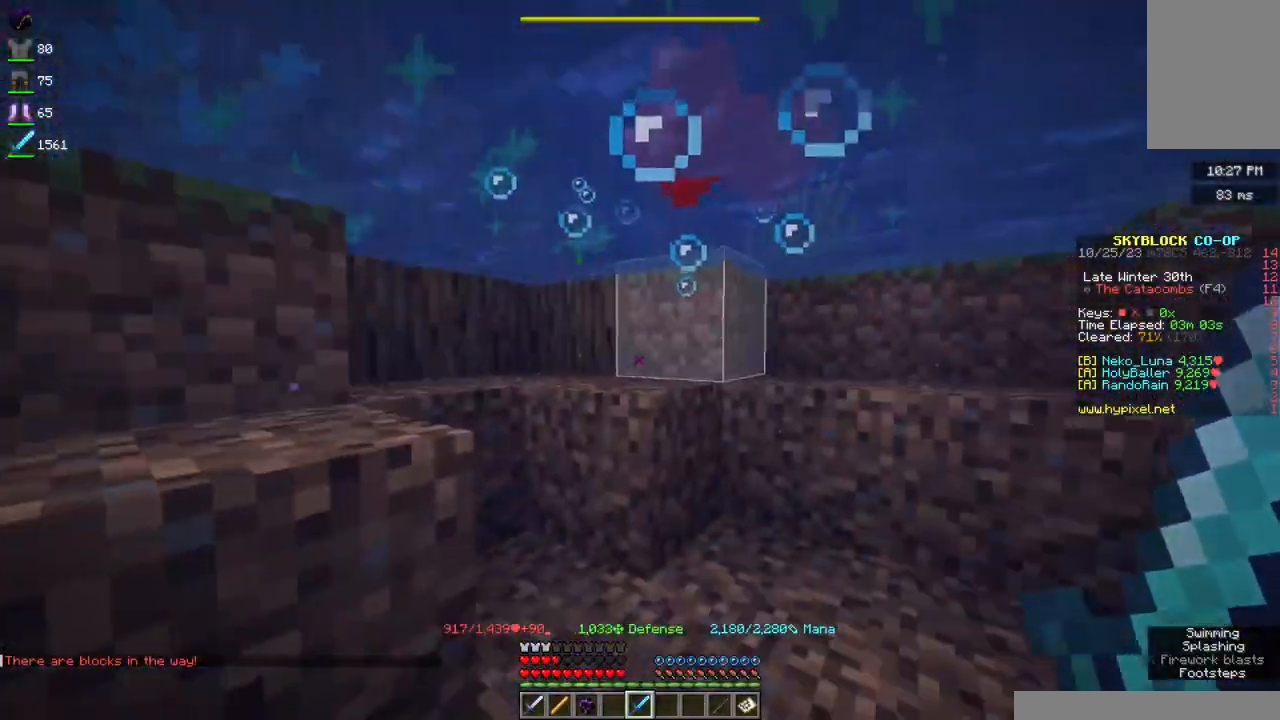
{"keys": [], "mouse": [], "events": []}
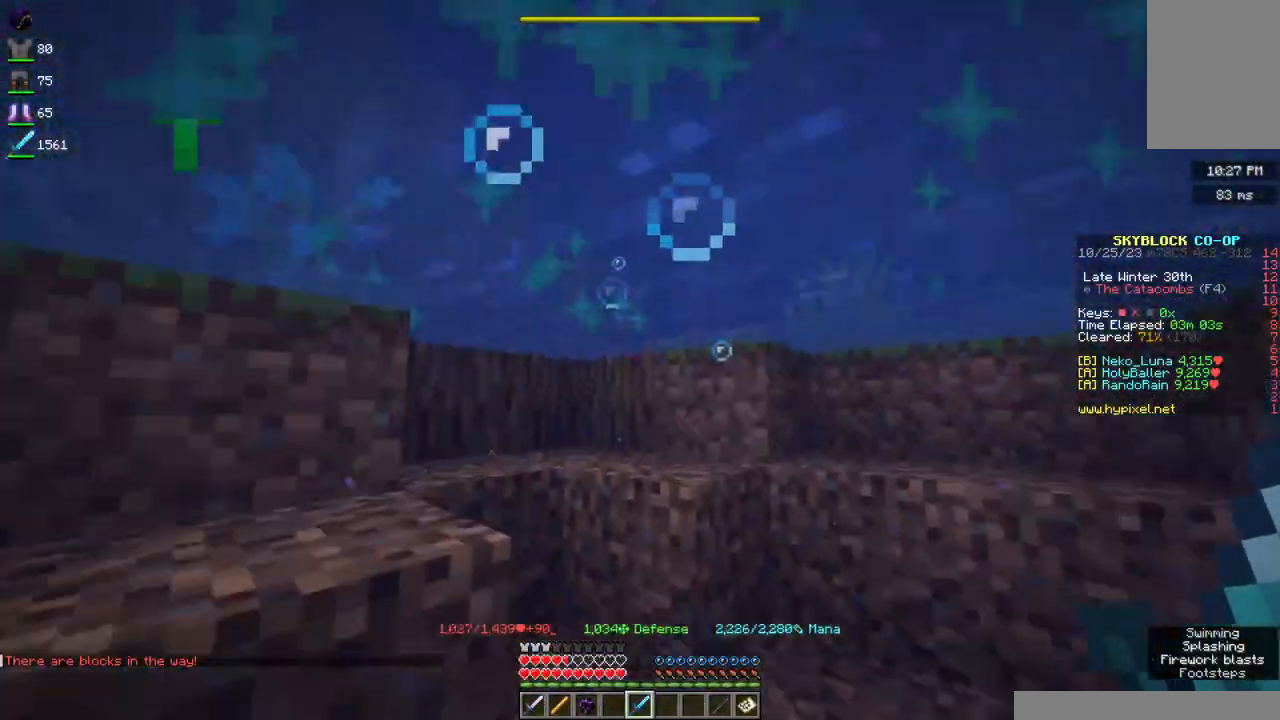
{"keys": [], "mouse": [], "events": []}
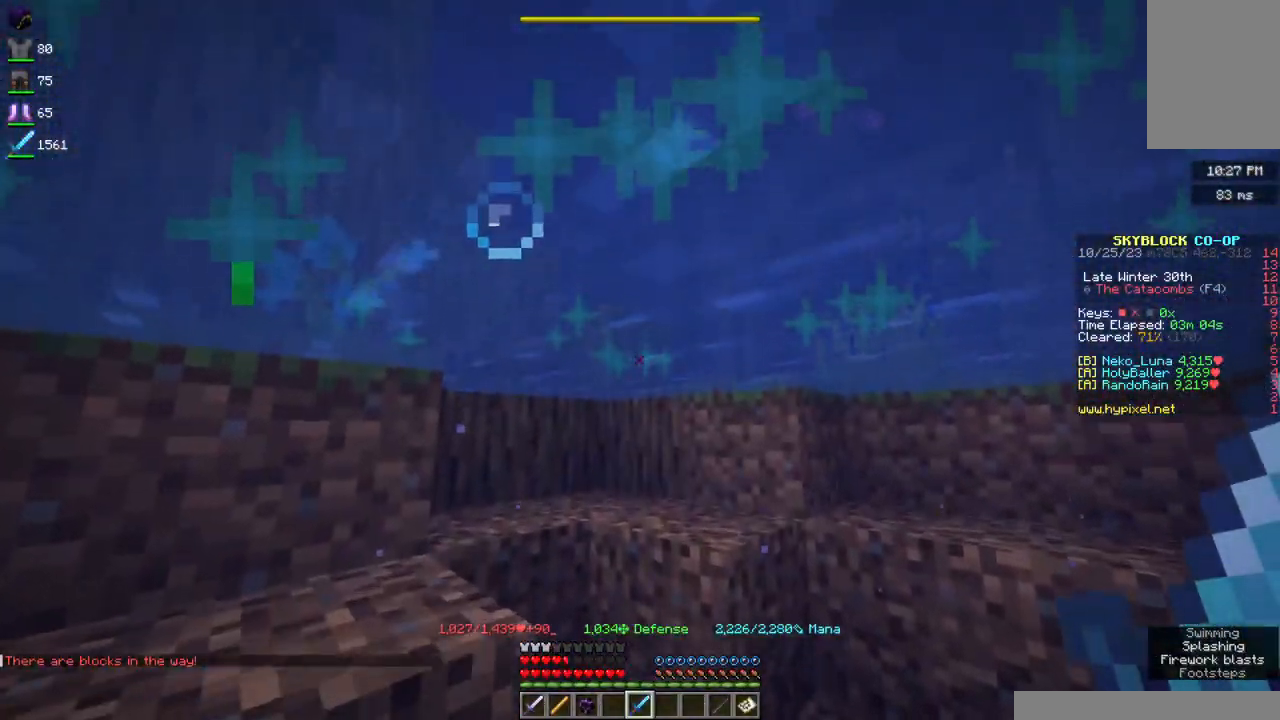
{"keys": [], "mouse": [], "events": []}
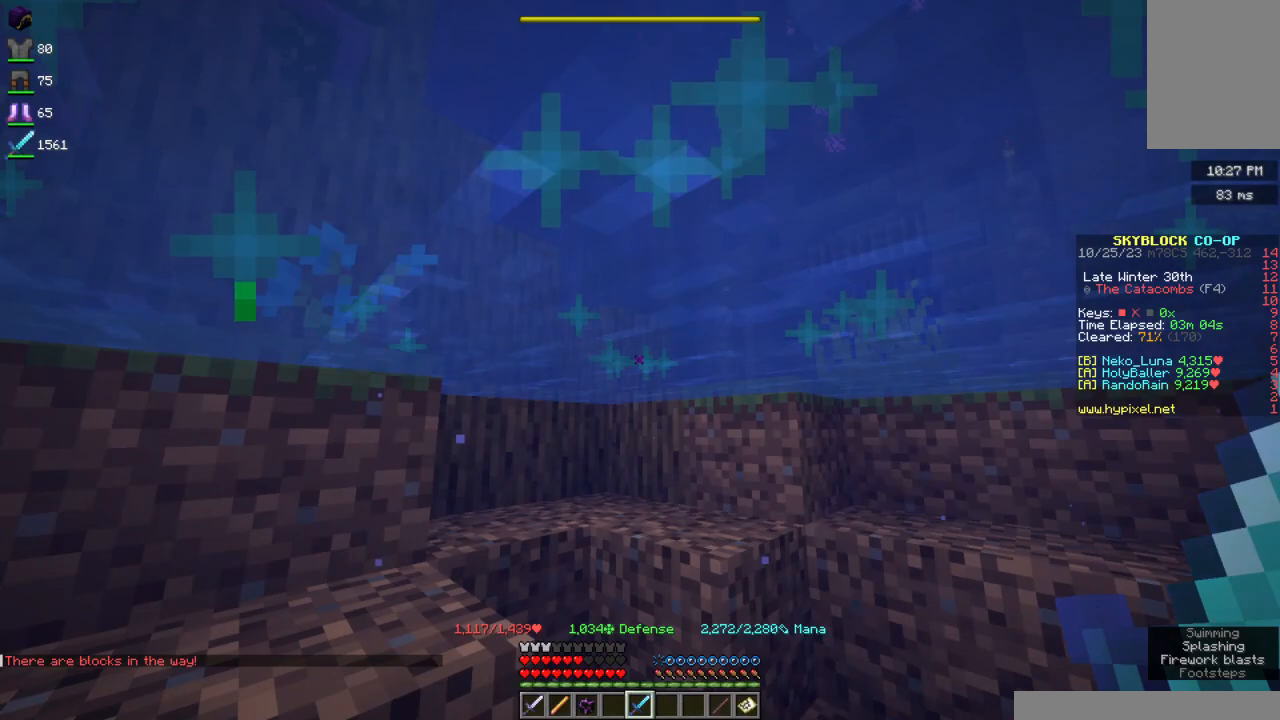
{"keys": [], "mouse": [], "events": []}
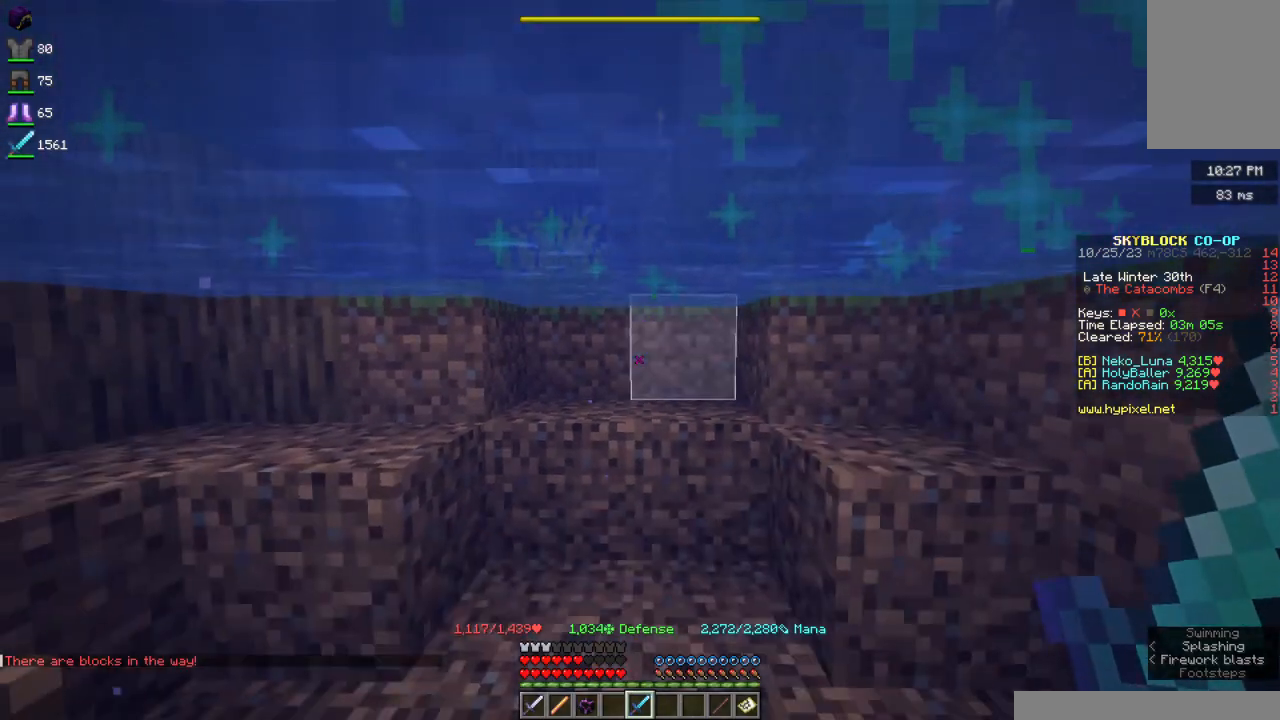
{"keys": [], "mouse": [], "events": []}
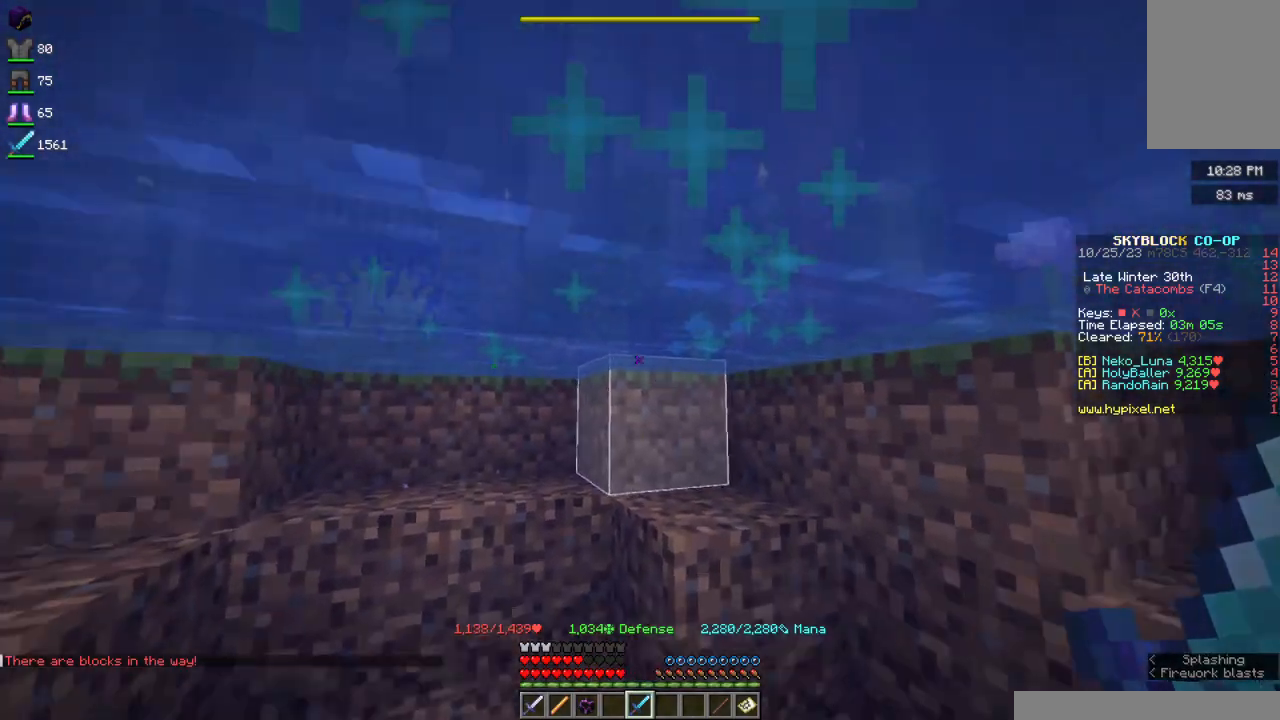
{"keys": [], "mouse": [], "events": []}
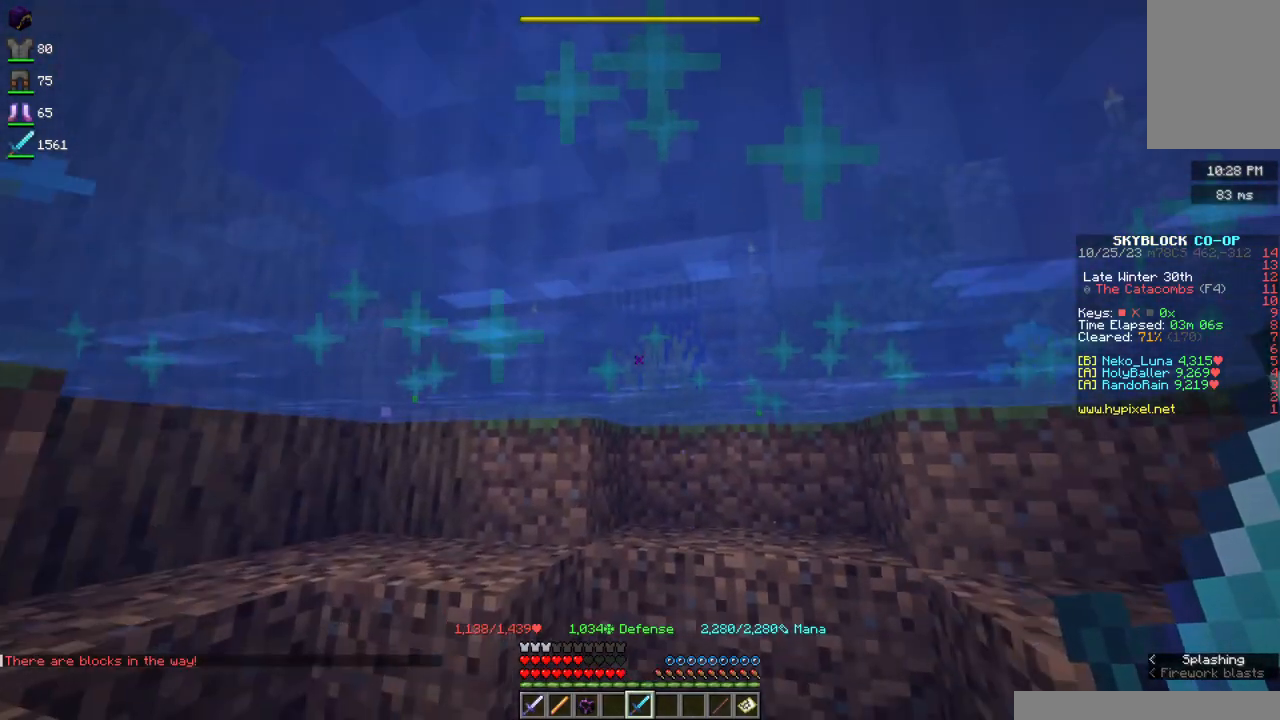
{"keys": [], "mouse": [], "events": []}
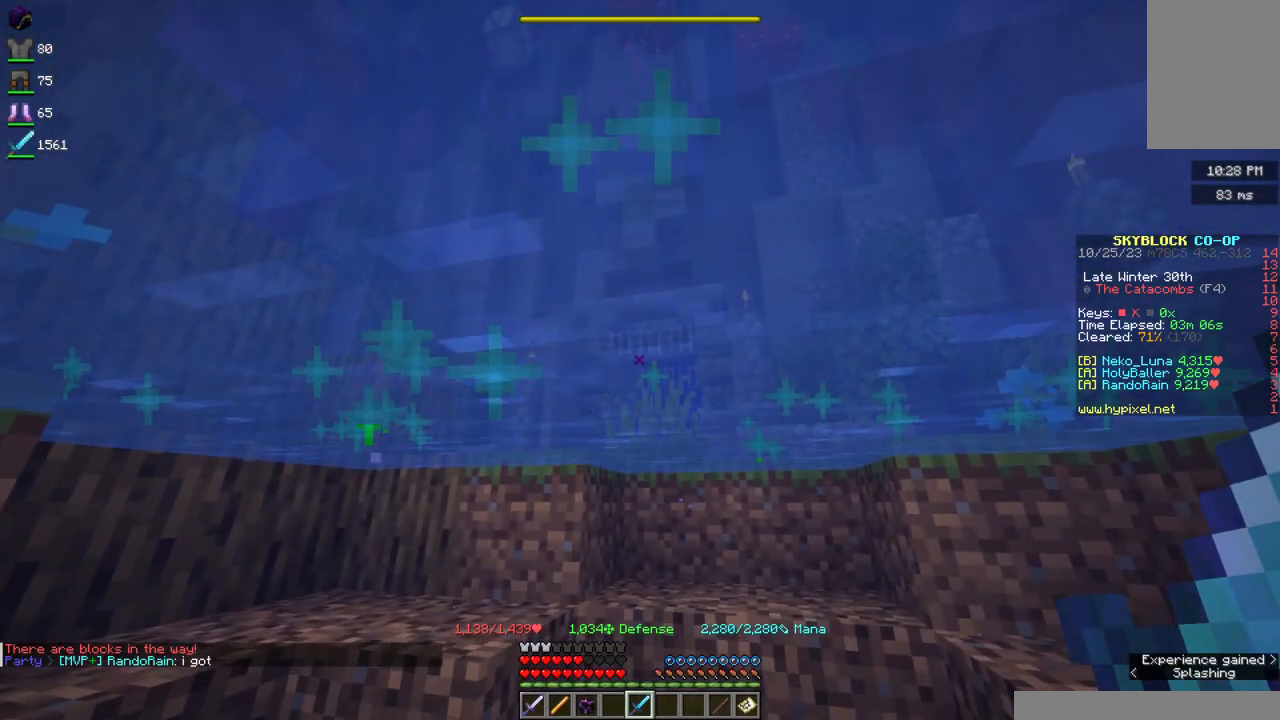
{"keys": [], "mouse": [], "events": []}
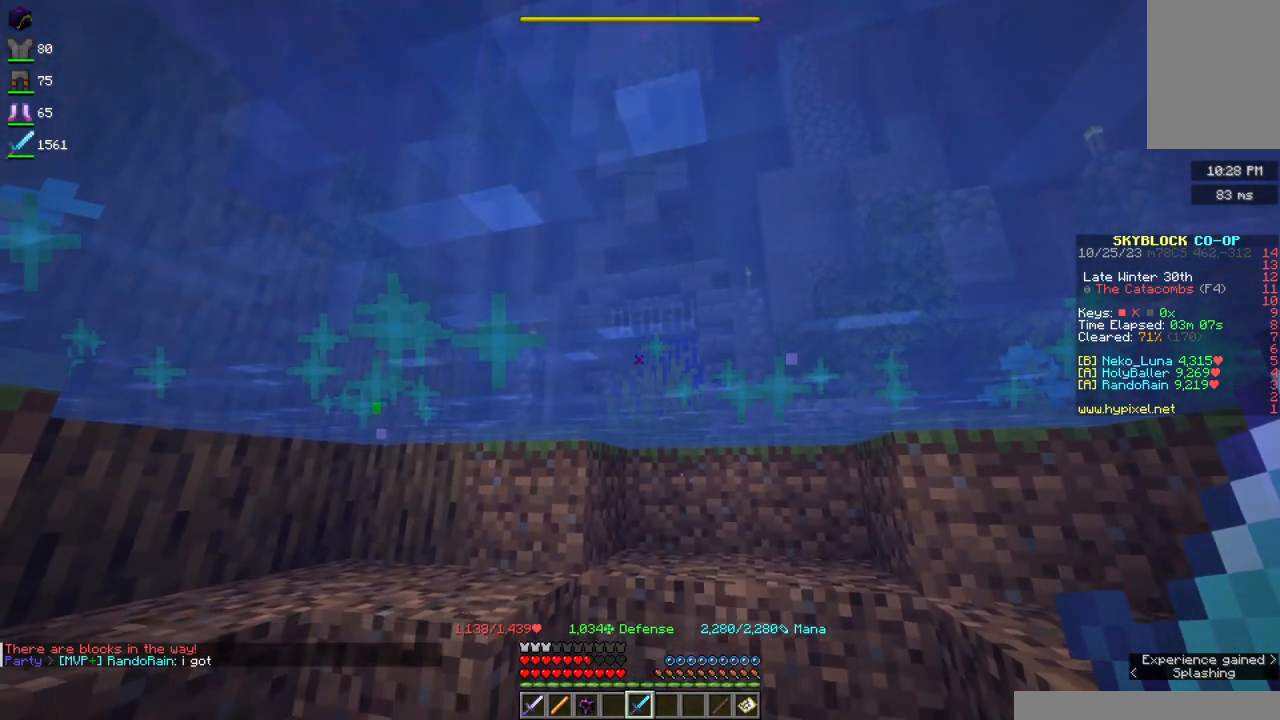
{"keys": [], "mouse": ["right"], "events": [[367, "mouse_right", "down"]]}
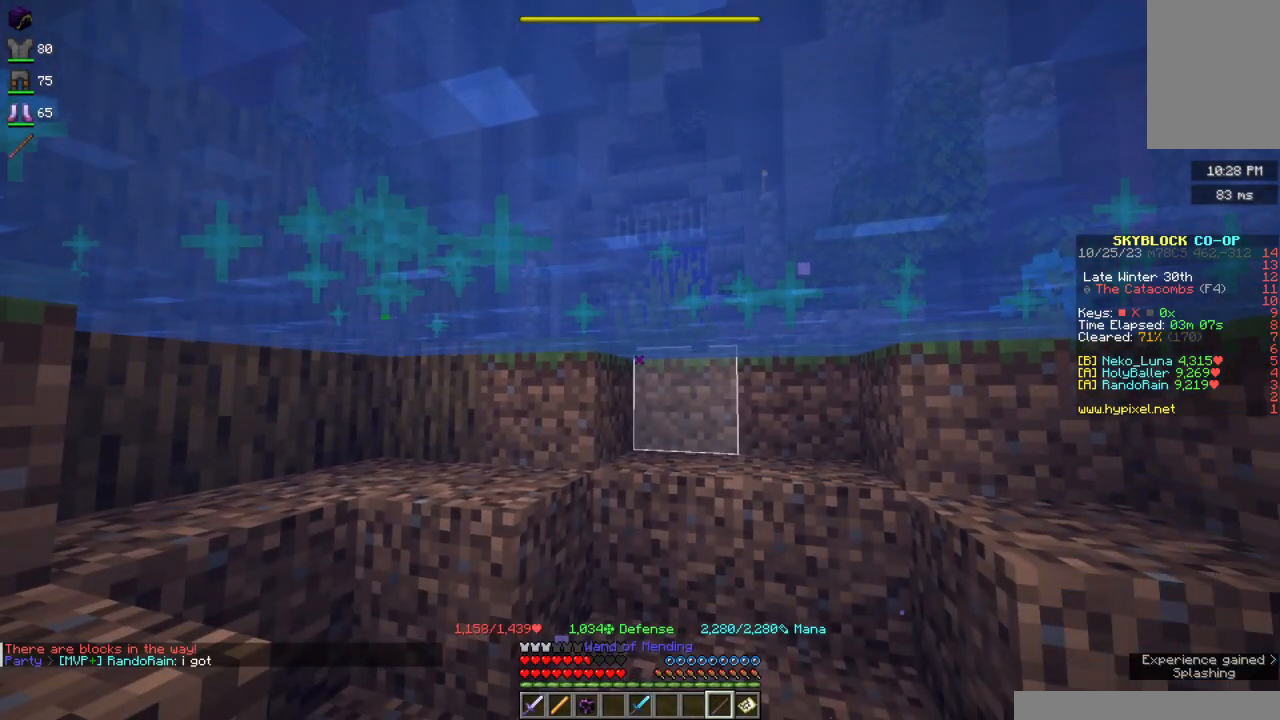
{"keys": ["space", "w"], "mouse": [], "events": [[17, "mouse_right", "up"], [67, "d", "down"], [234, "d", "up"], [367, "w", "down"], [417, "space", "down"]]}
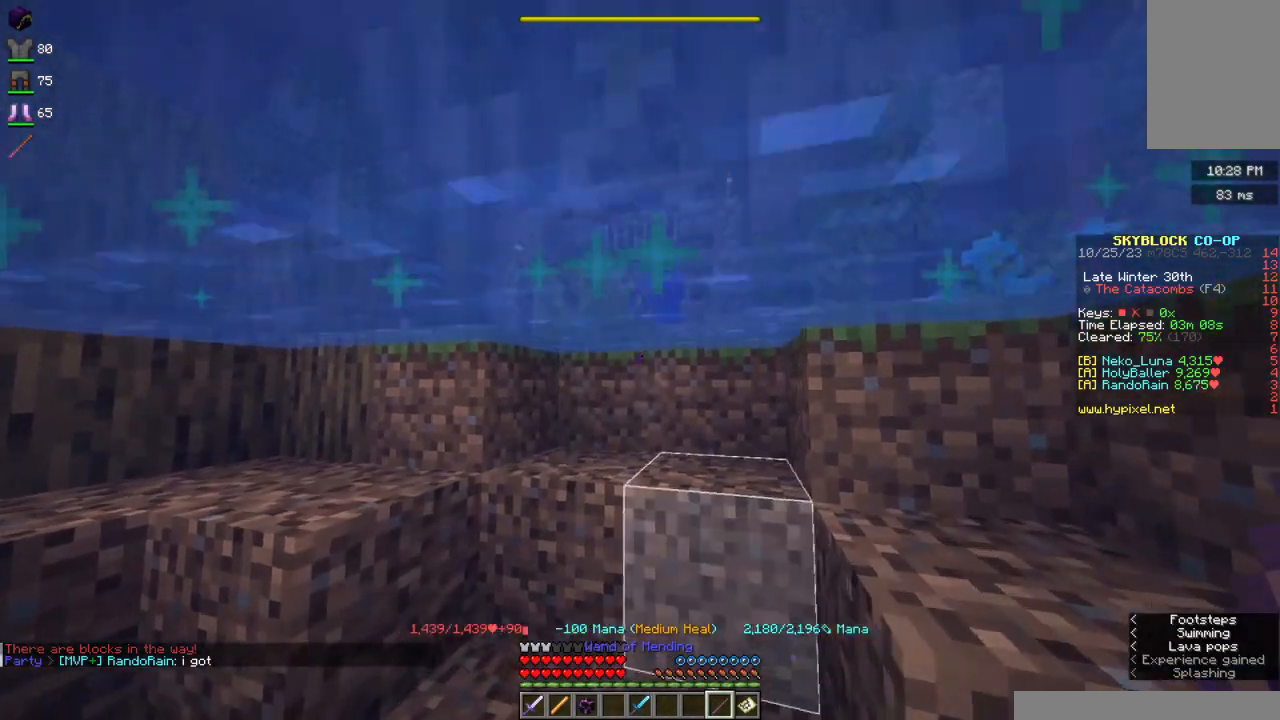
{"keys": ["space", "w"], "mouse": [], "events": [[84, "d", "down"], [334, "d", "up"]]}
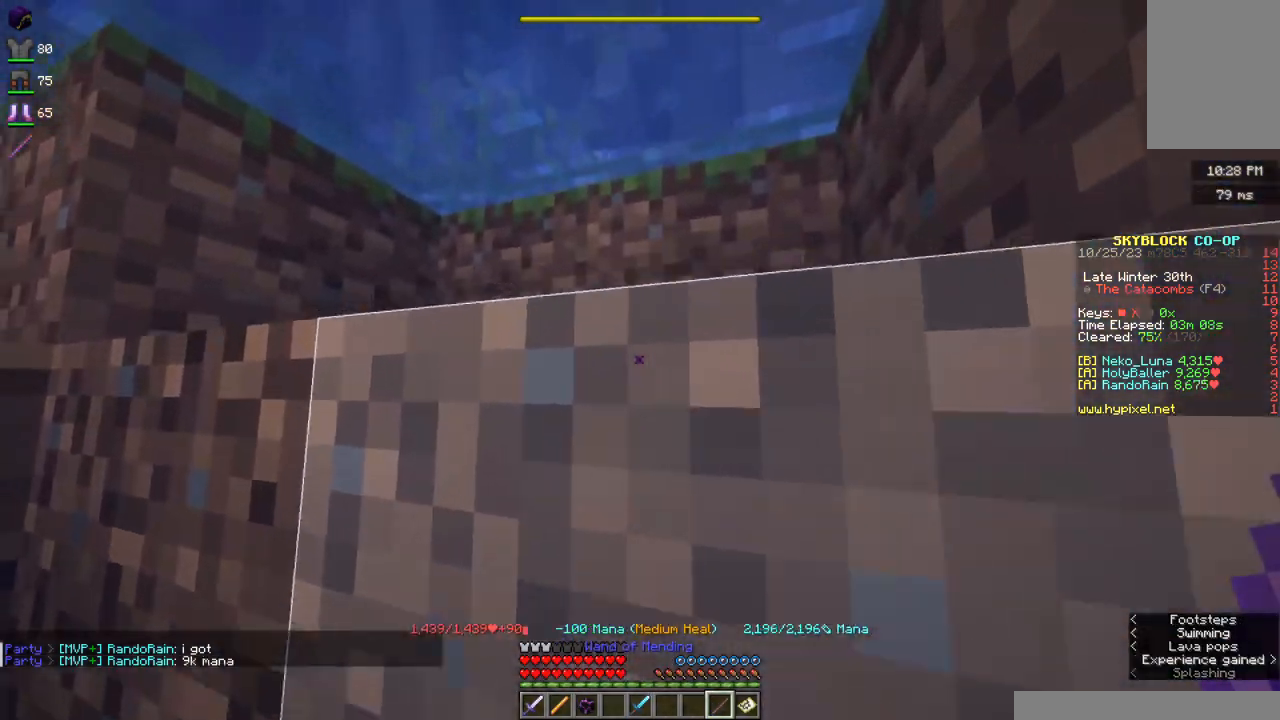
{"keys": ["space", "w"], "mouse": [], "events": []}
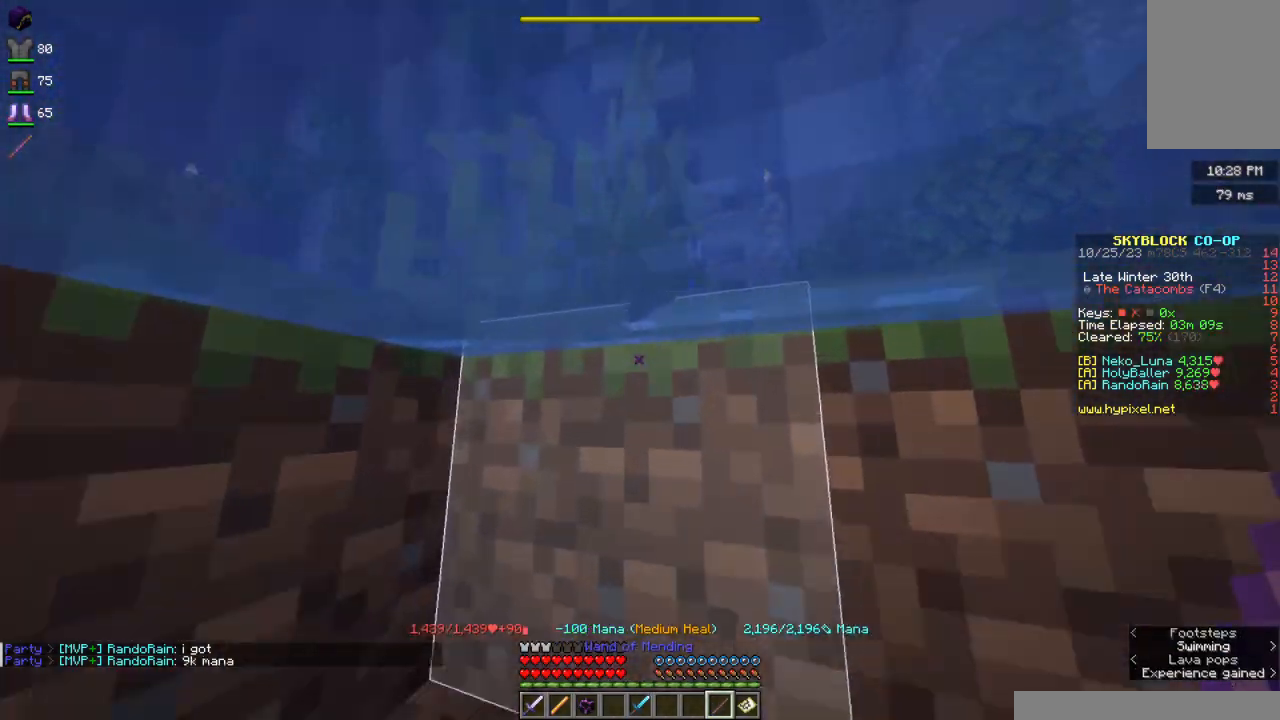
{"keys": [], "mouse": [], "events": [[217, "space", "up"], [267, "w", "up"]]}
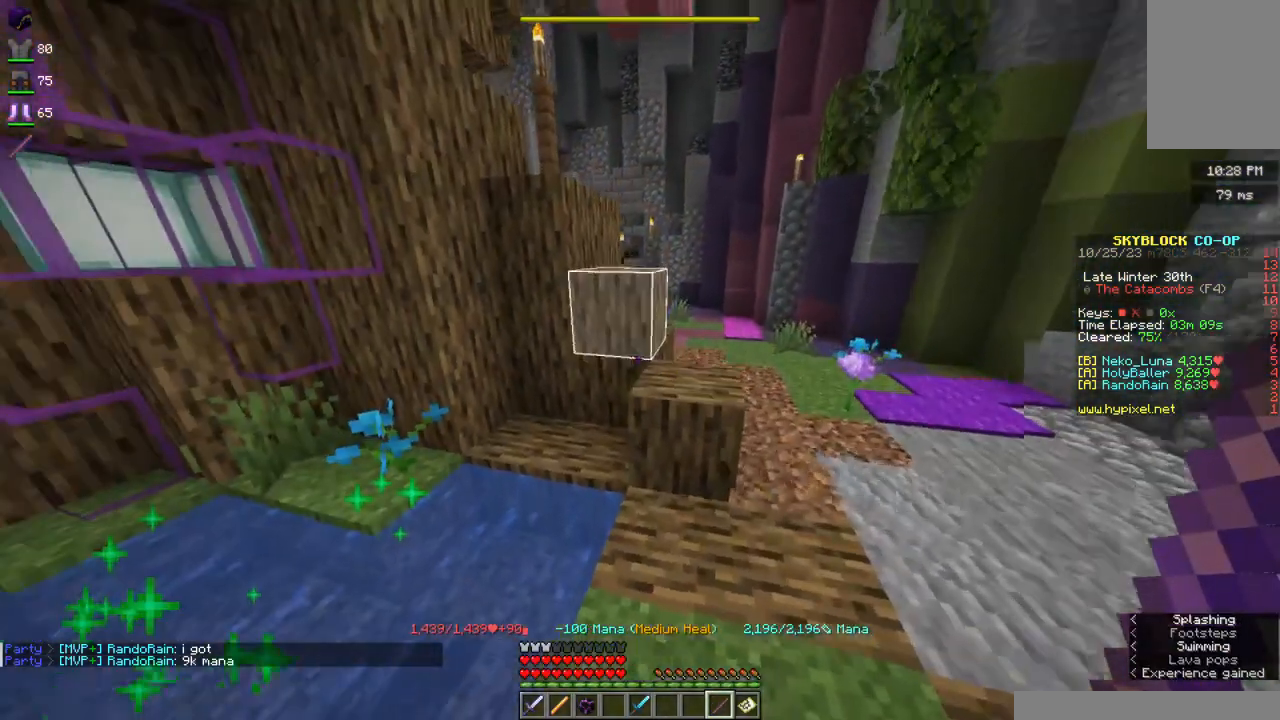
{"keys": [], "mouse": [], "events": [[367, "a", "down"], [500, "a", "up"]]}
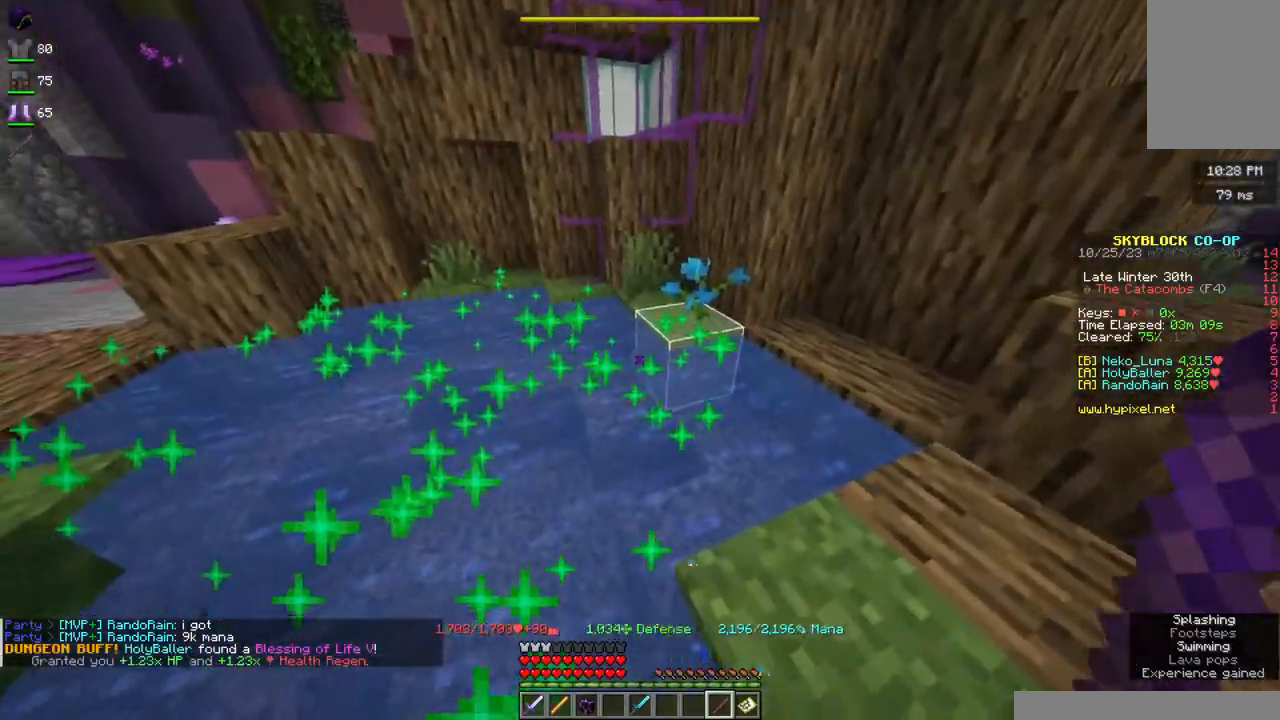
{"keys": [], "mouse": [], "events": []}
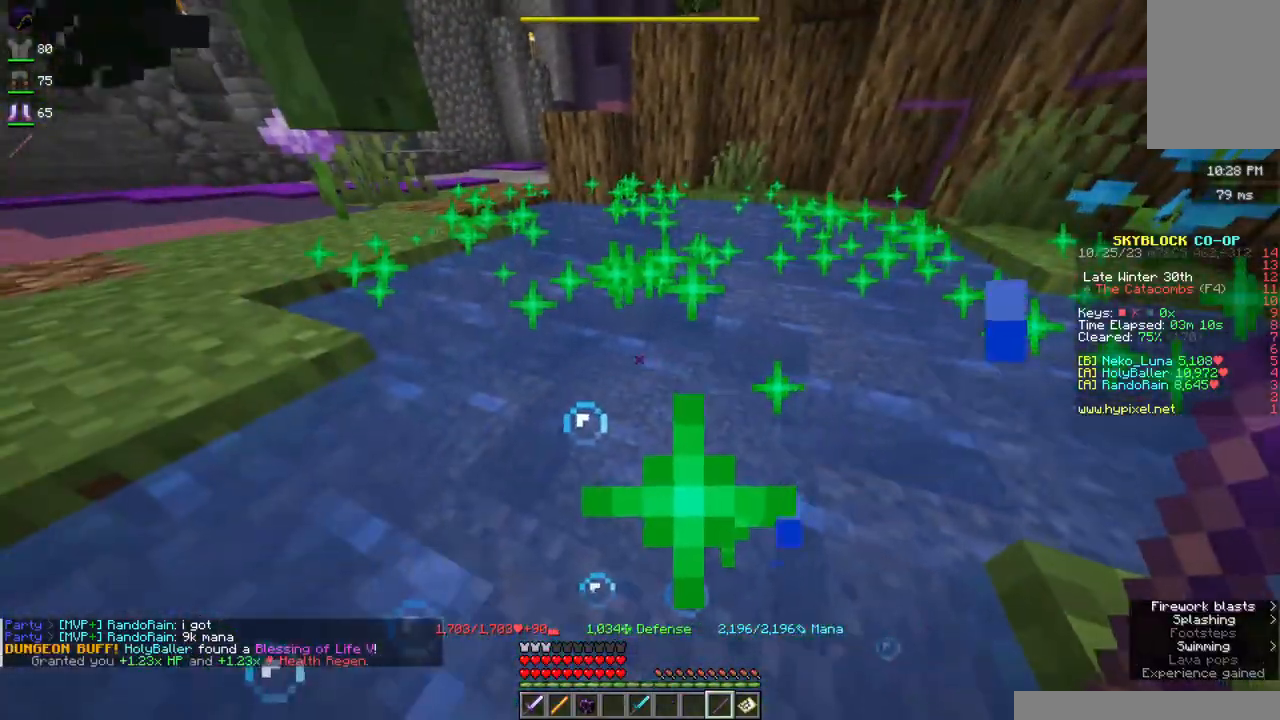
{"keys": [], "mouse": [], "events": []}
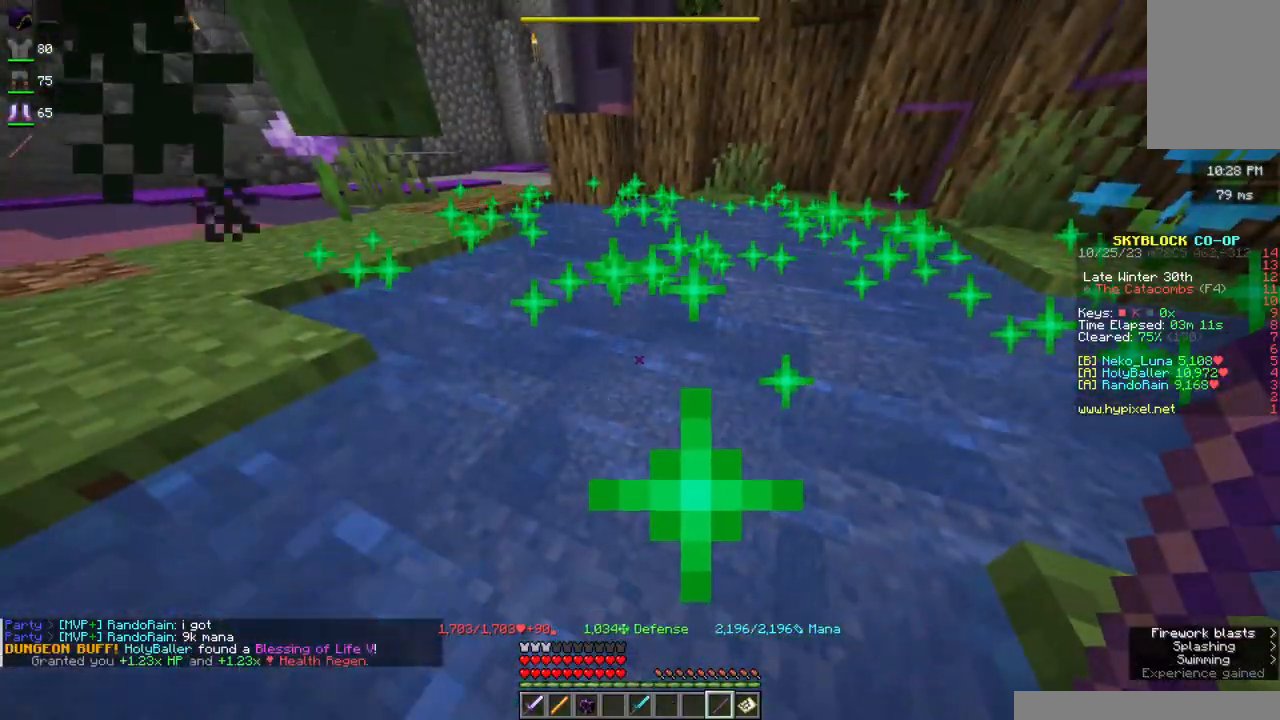
{"keys": ["a", "space", "w"], "mouse": [], "events": [[167, "w", "down"], [317, "space", "down"], [417, "a", "down"]]}
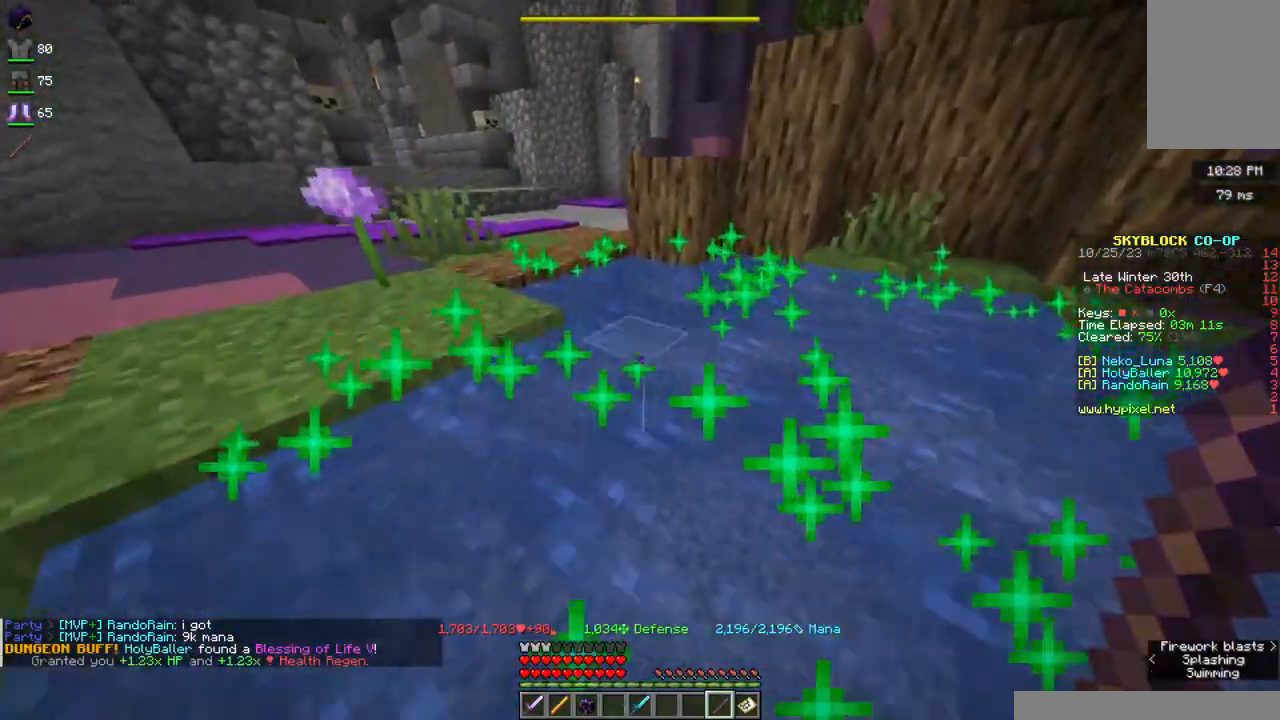
{"keys": ["w"], "mouse": [], "events": [[67, "a", "up"], [284, "space", "up"]]}
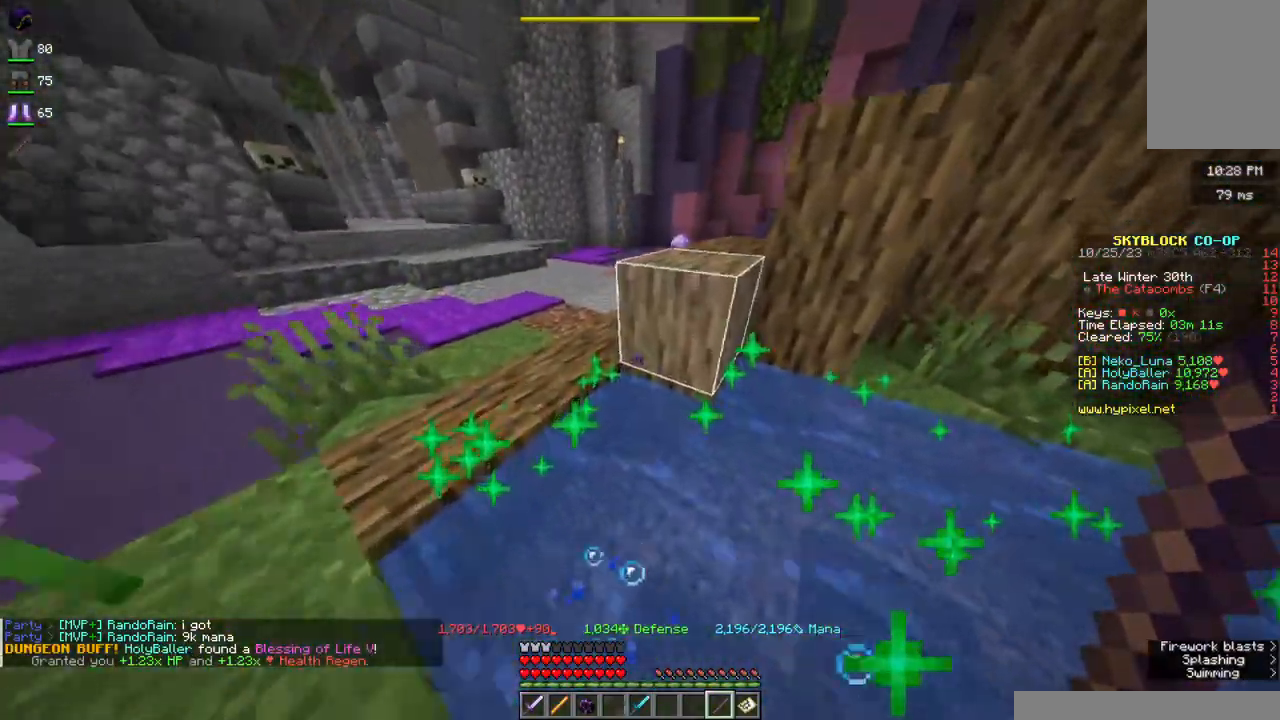
{"keys": ["w"], "mouse": [], "events": [[134, "a", "down"], [334, "a", "up"]]}
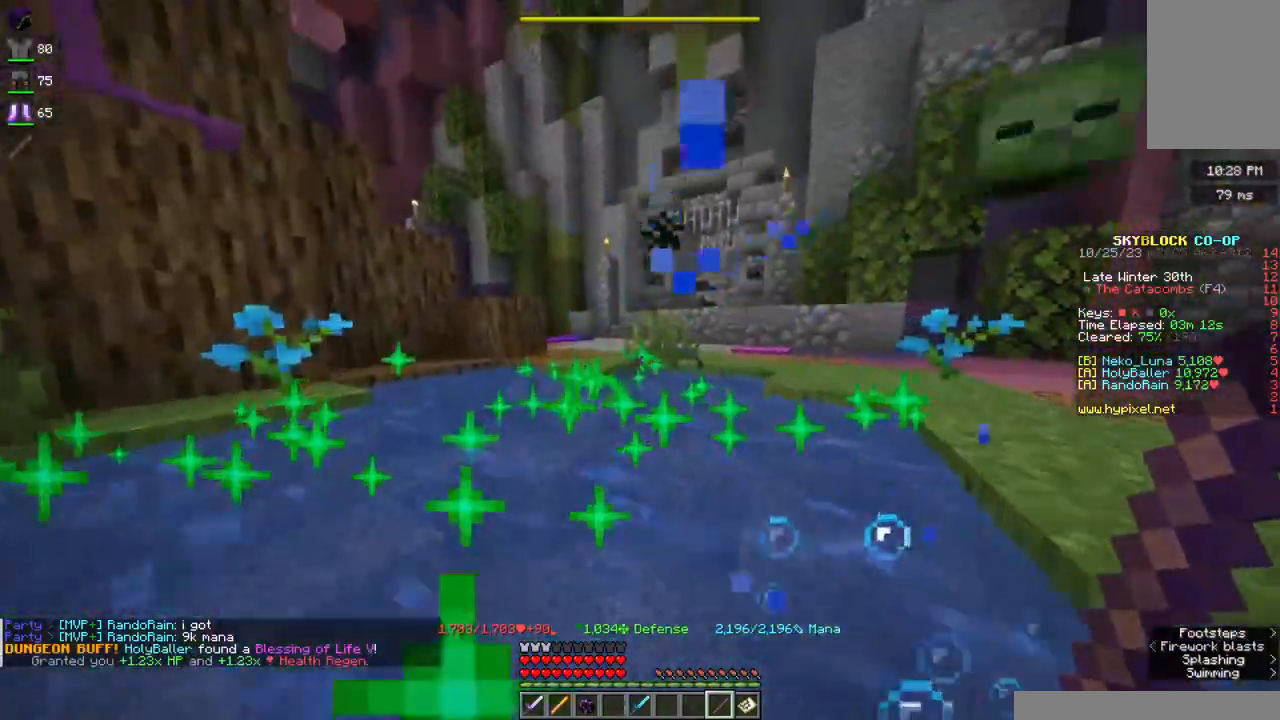
{"keys": ["w"], "mouse": [], "events": [[17, "space", "down"], [300, "space", "up"], [300, "w", "up"], [417, "w", "down"]]}
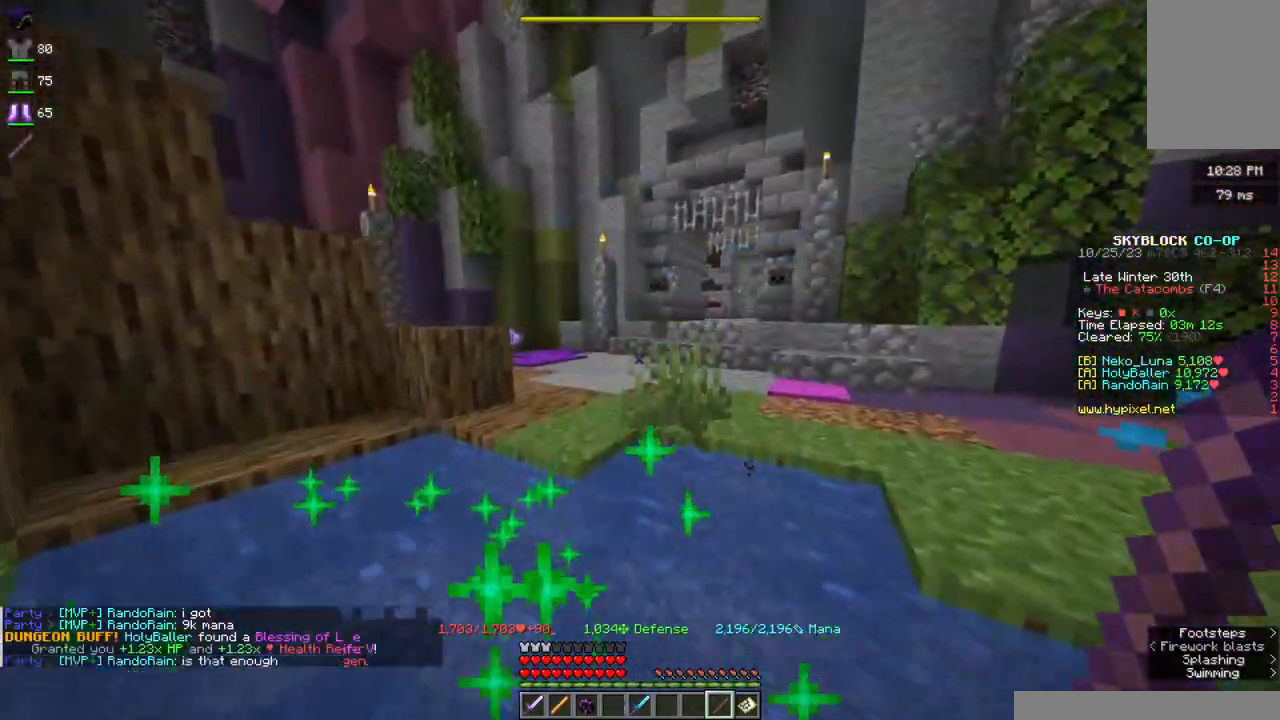
{"keys": ["w"], "mouse": [], "events": []}
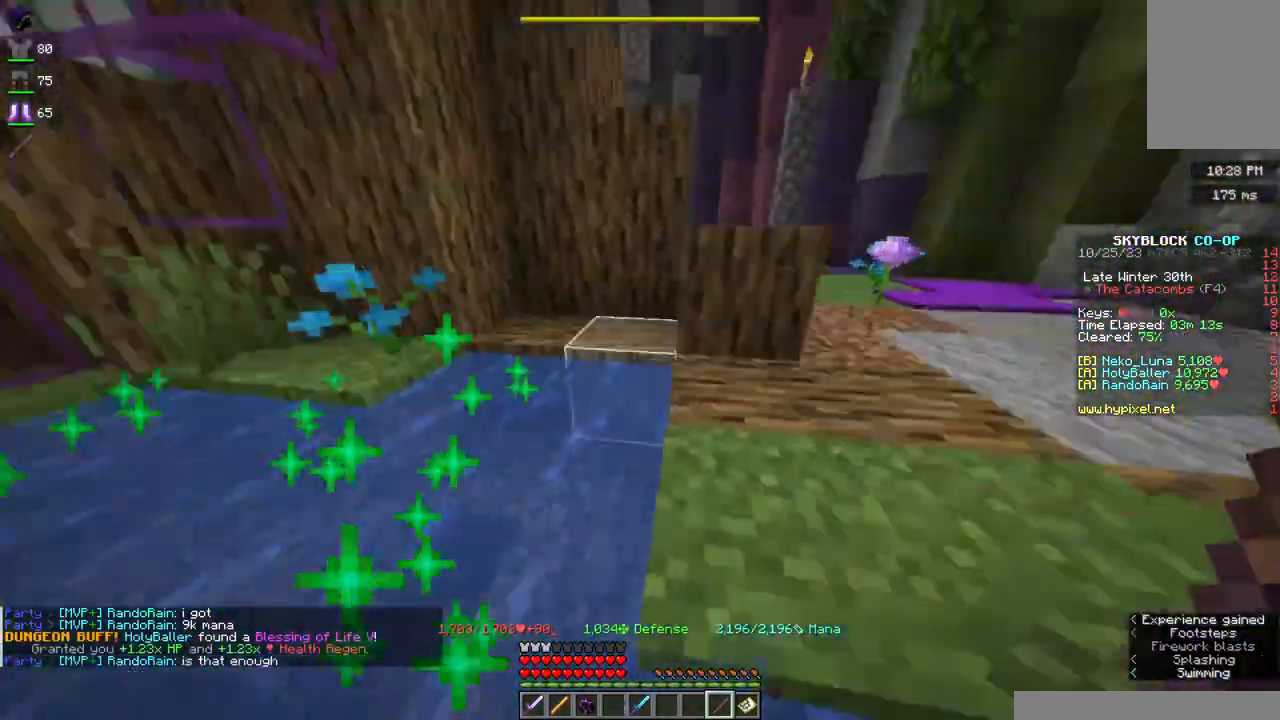
{"keys": ["space", "w"], "mouse": [], "events": [[217, "space", "down"]]}
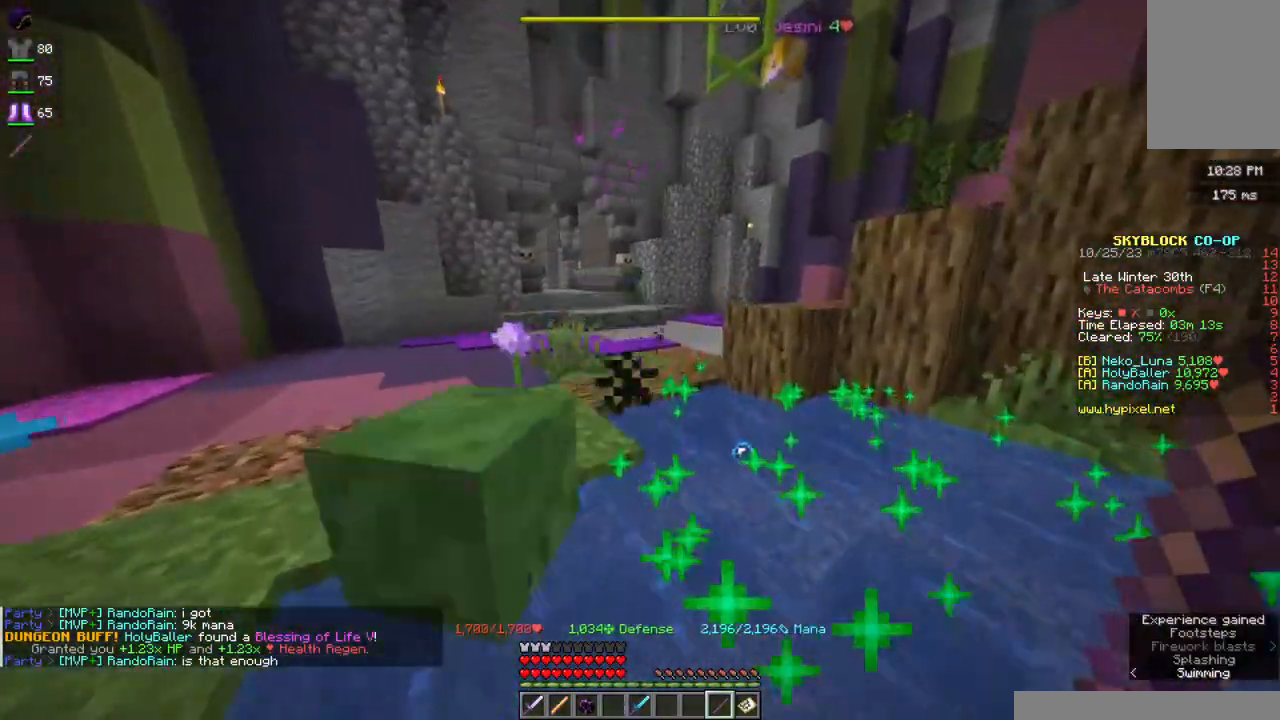
{"keys": ["w"], "mouse": [], "events": [[117, "space", "up"]]}
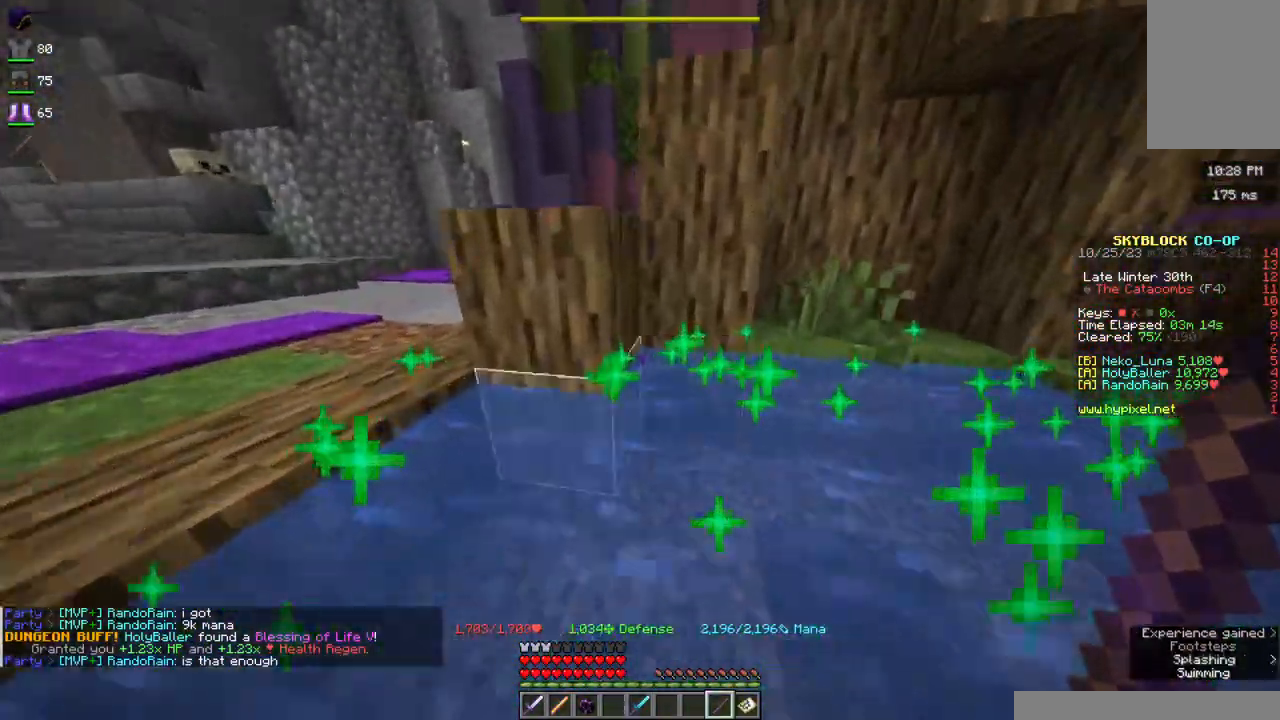
{"keys": ["space", "w"], "mouse": [], "events": [[300, "space", "down"]]}
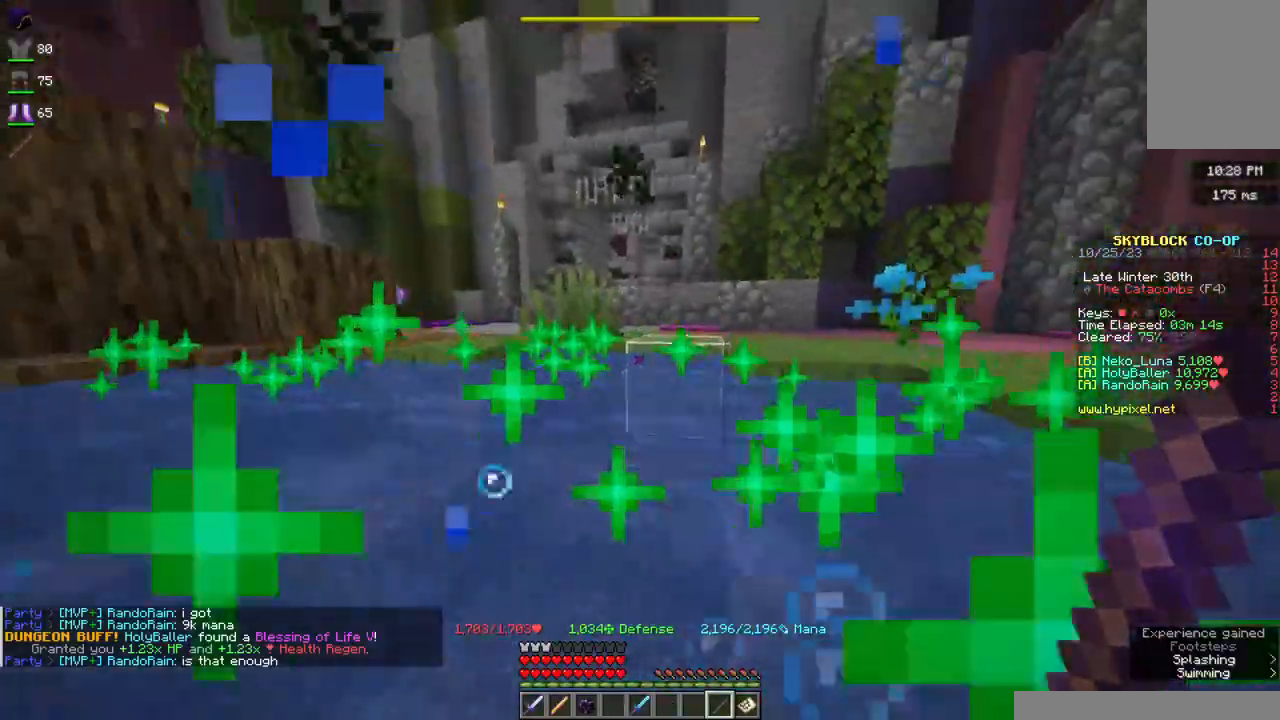
{"keys": ["w"], "mouse": [], "events": [[334, "space", "up"]]}
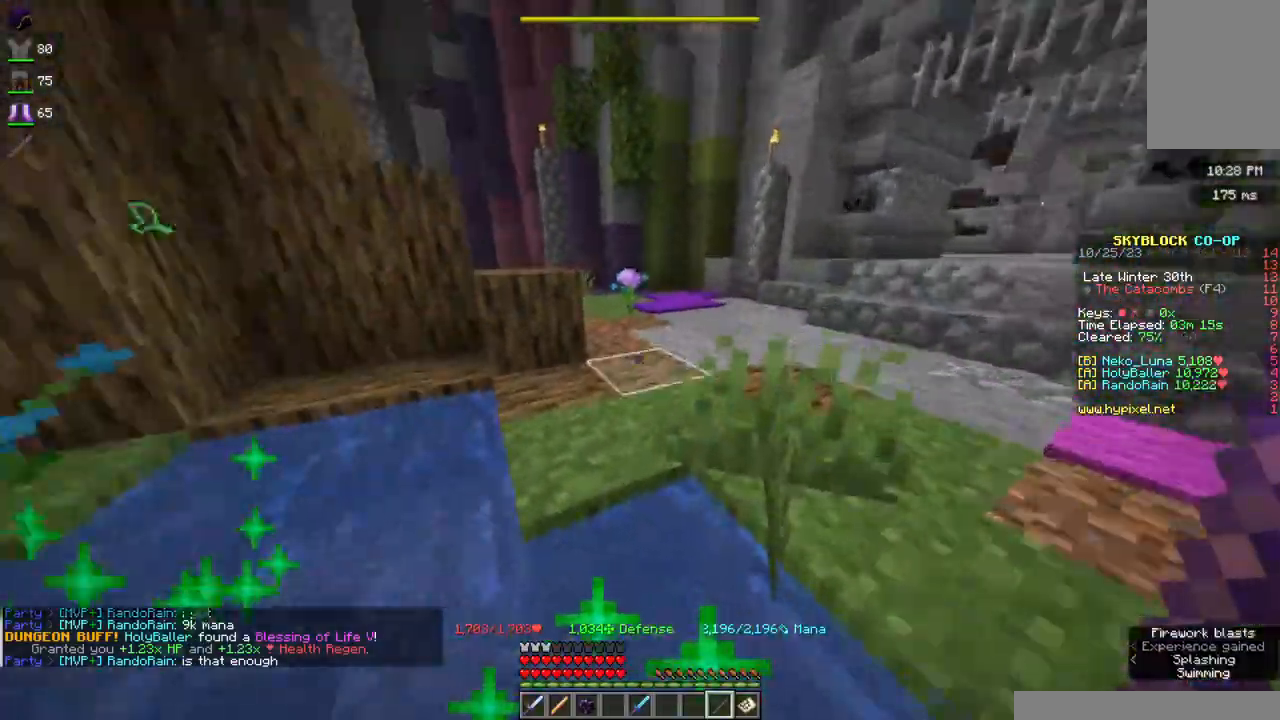
{"keys": ["space", "w"], "mouse": [], "events": [[300, "space", "down"]]}